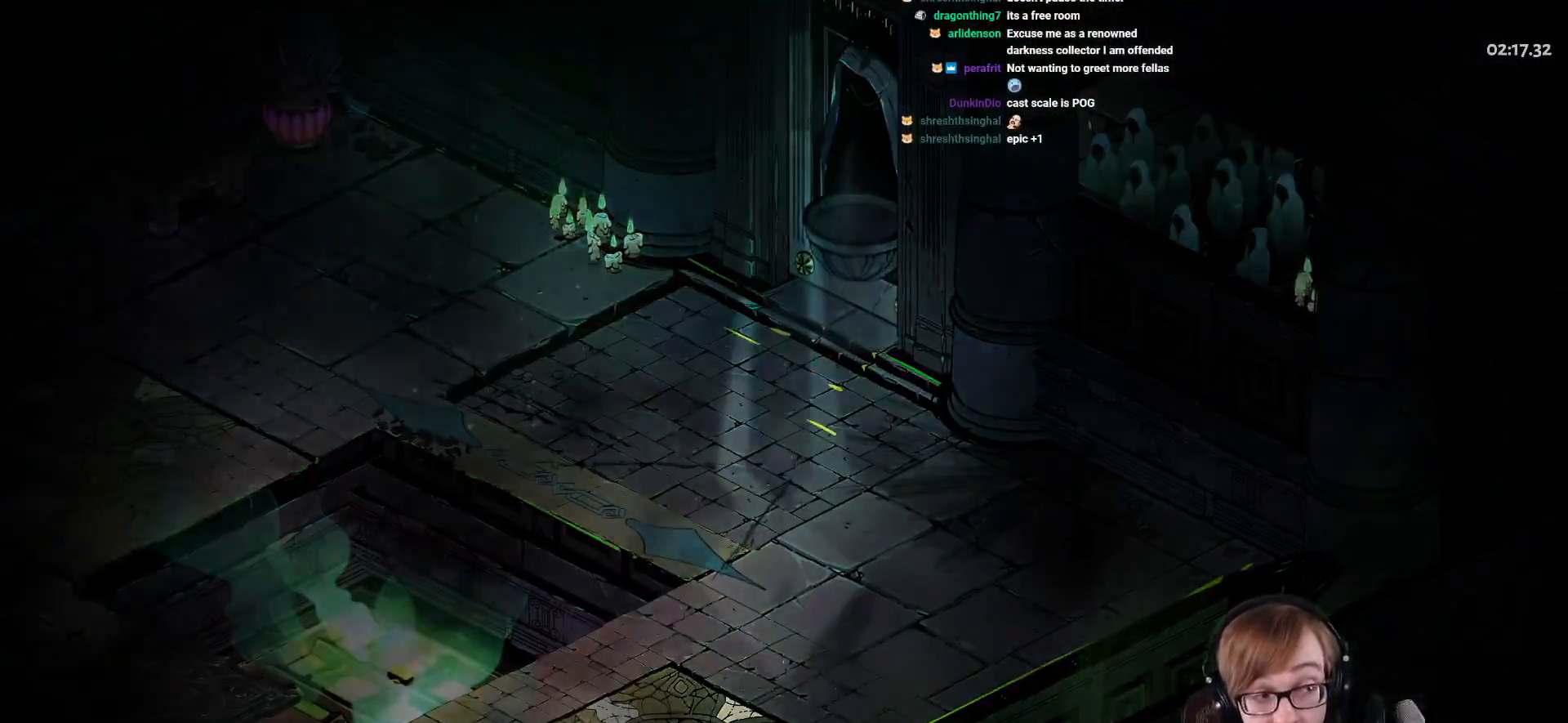
Gameplay with a controller (PlayStation layout); each line is a JSON object with the inputs held at the frame after it. "events" lists button and stick changes between this image and that frame as [ms after this image, input, new state], when the widget could be followed in between.
{"buttons": [], "left_stick": "center", "right_stick": "center", "events": []}
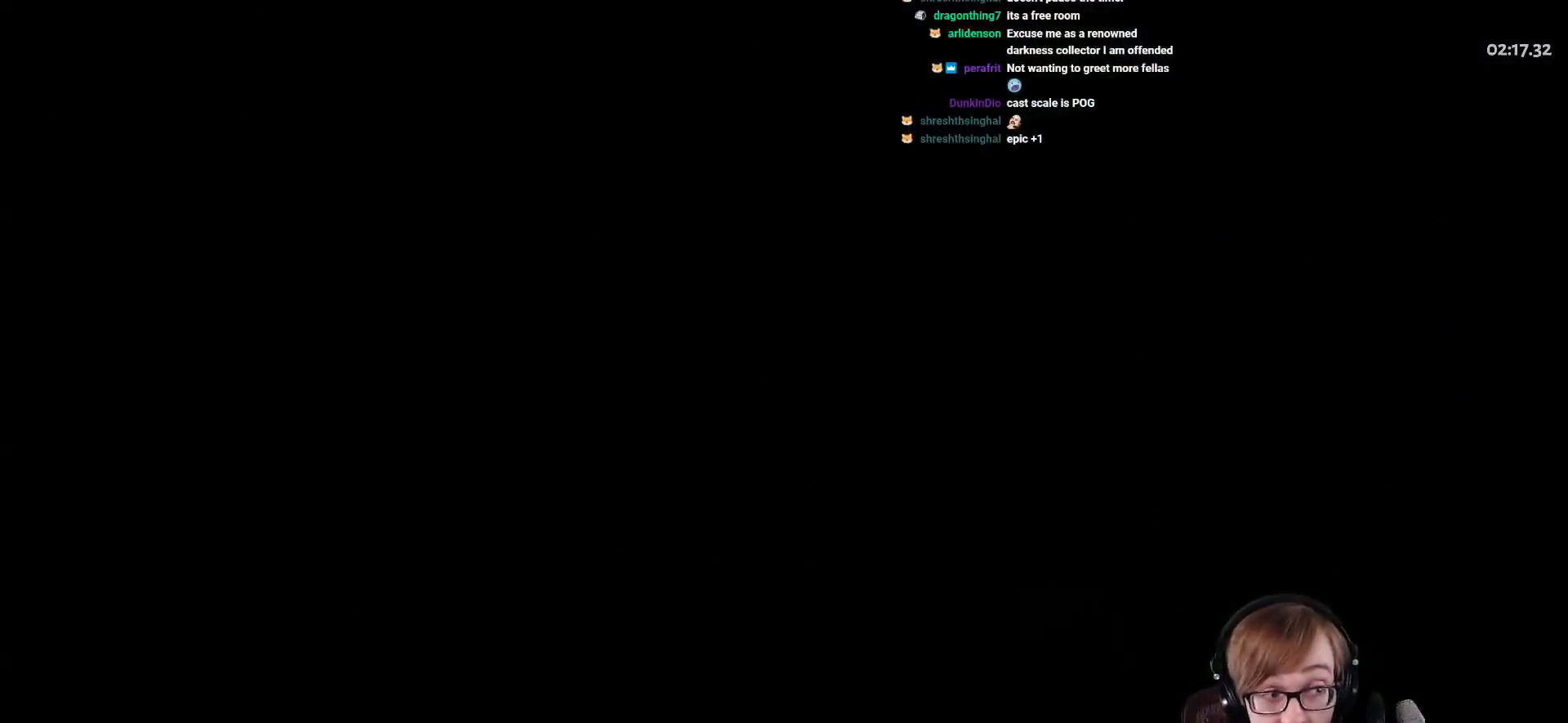
{"buttons": [], "left_stick": "center", "right_stick": "center", "events": []}
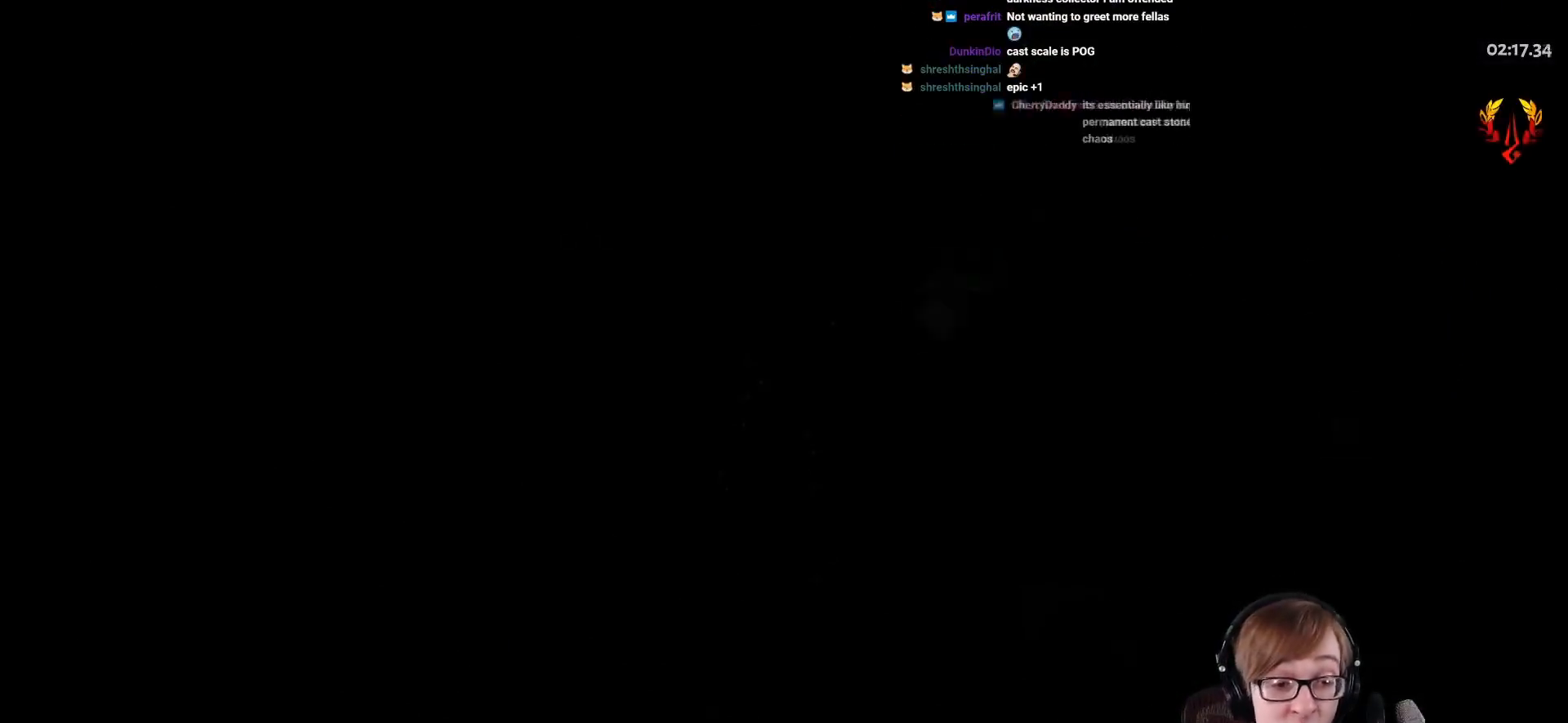
{"buttons": [], "left_stick": "right", "right_stick": "center", "events": [[284, "CROSS", "down"], [434, "CROSS", "up"], [468, "left_stick", "right"]]}
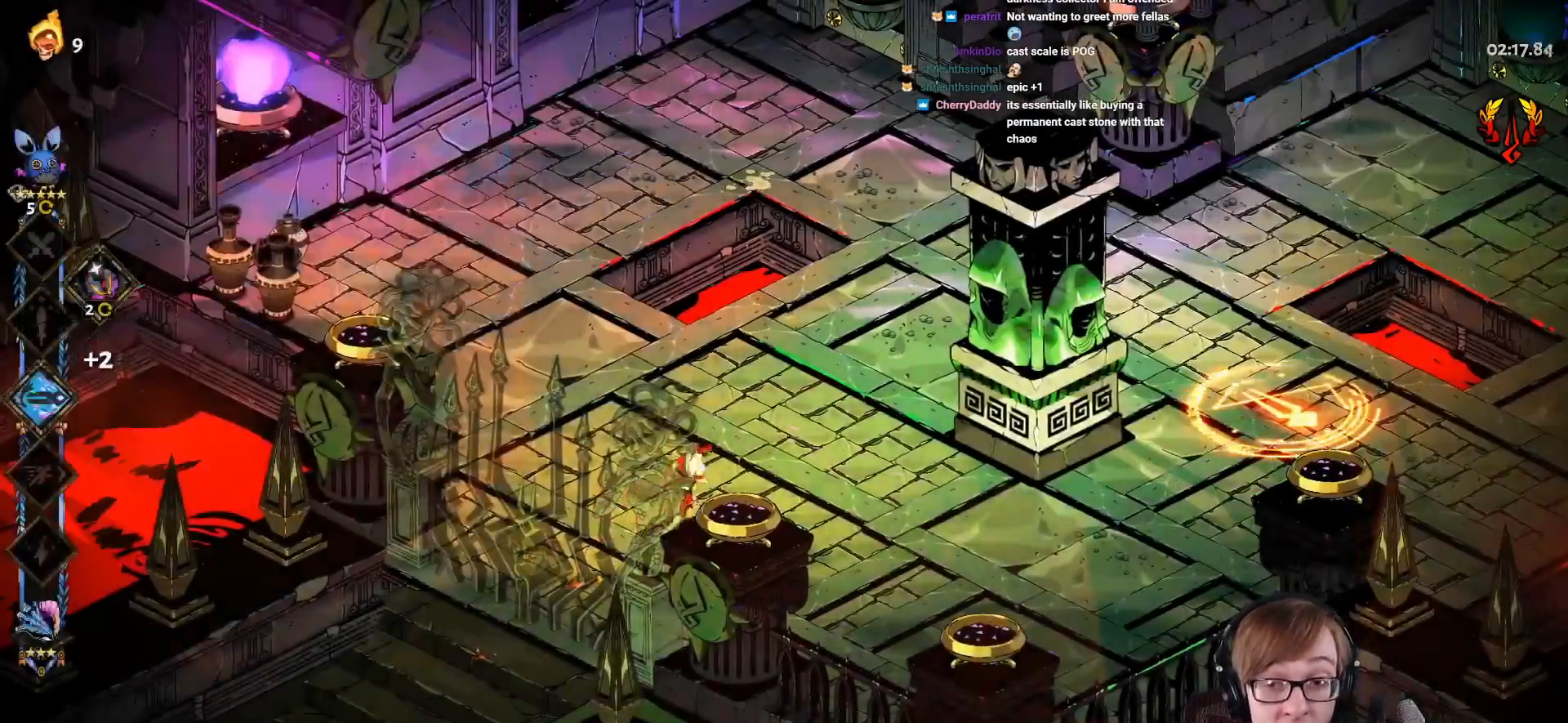
{"buttons": ["L1"], "left_stick": "right", "right_stick": "center", "events": [[500, "L1", "down"]]}
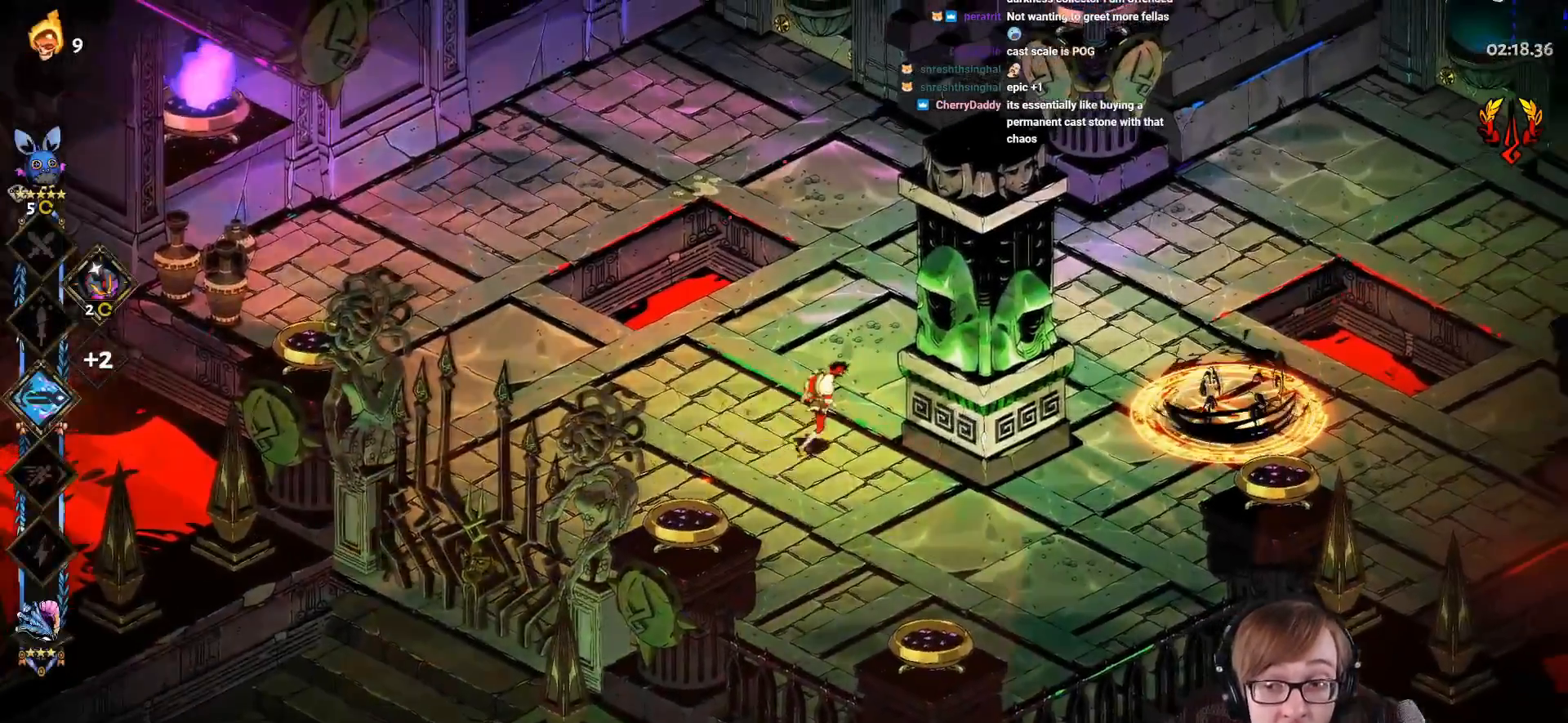
{"buttons": ["L1"], "left_stick": "right", "right_stick": "center", "events": [[100, "L1", "up"], [201, "L1", "down"], [351, "L1", "up"], [434, "L1", "down"]]}
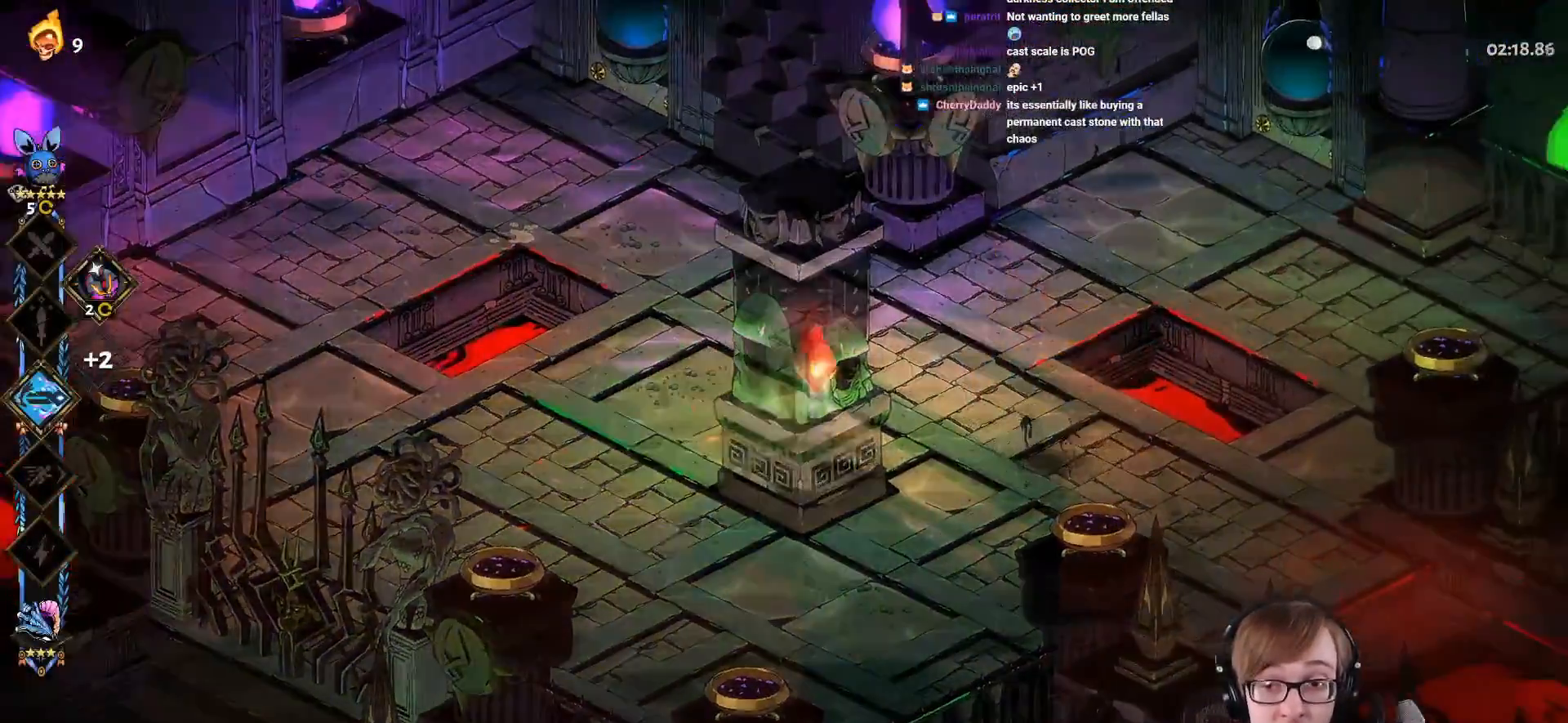
{"buttons": [], "left_stick": "left", "right_stick": "center", "events": [[100, "L1", "up"], [500, "left_stick", "left"]]}
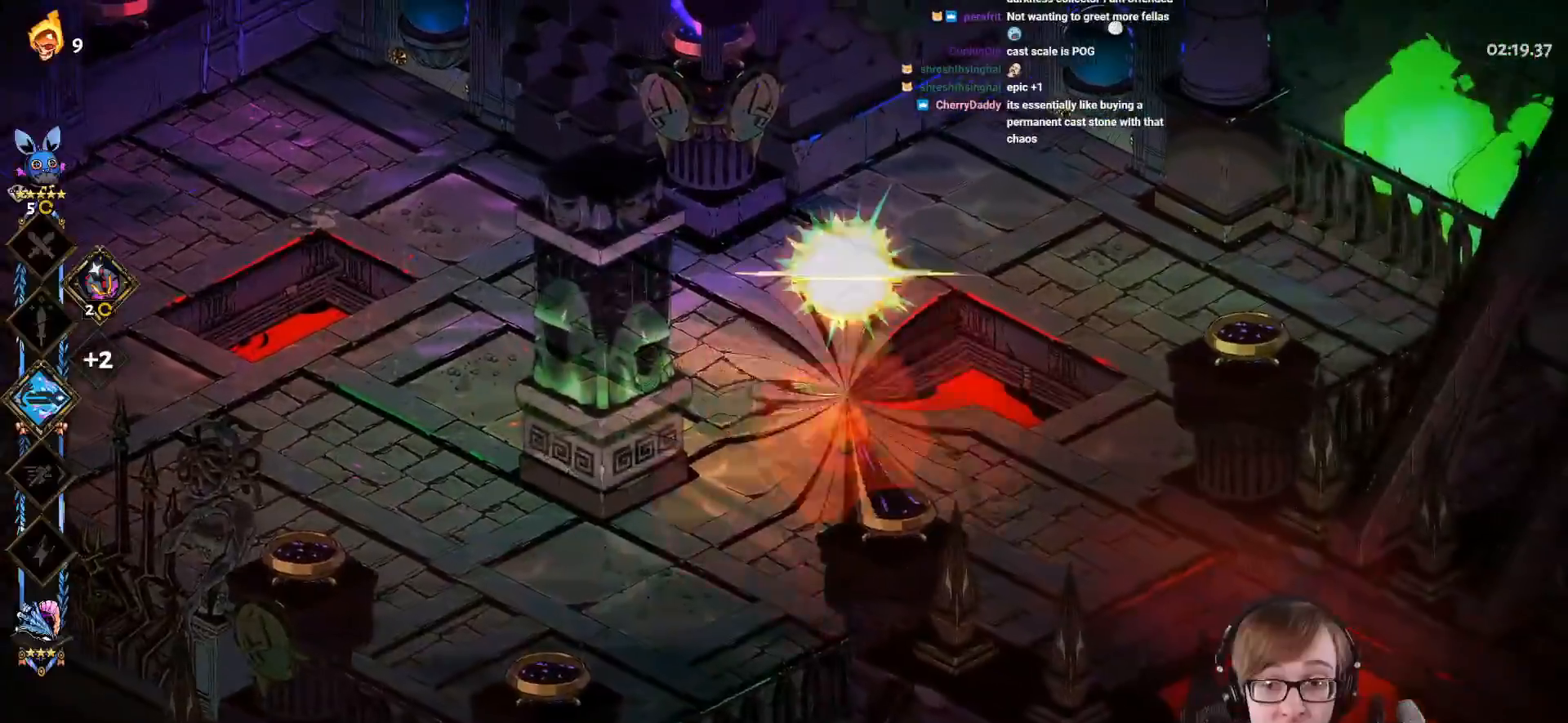
{"buttons": [], "left_stick": "center", "right_stick": "center", "events": [[17, "left_stick", "up-left"], [401, "left_stick", "center"]]}
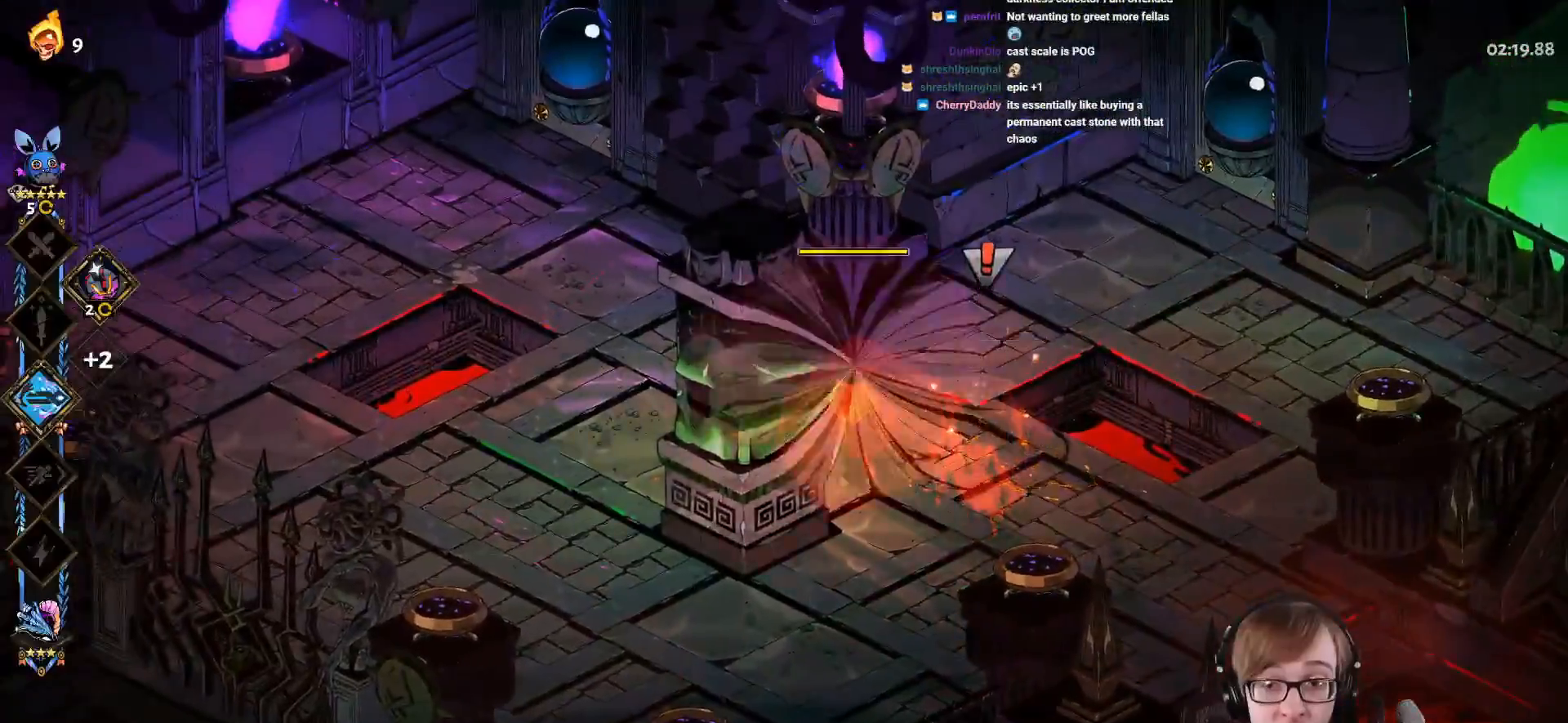
{"buttons": [], "left_stick": "center", "right_stick": "center", "events": [[33, "L2", "down"], [183, "L2", "up"]]}
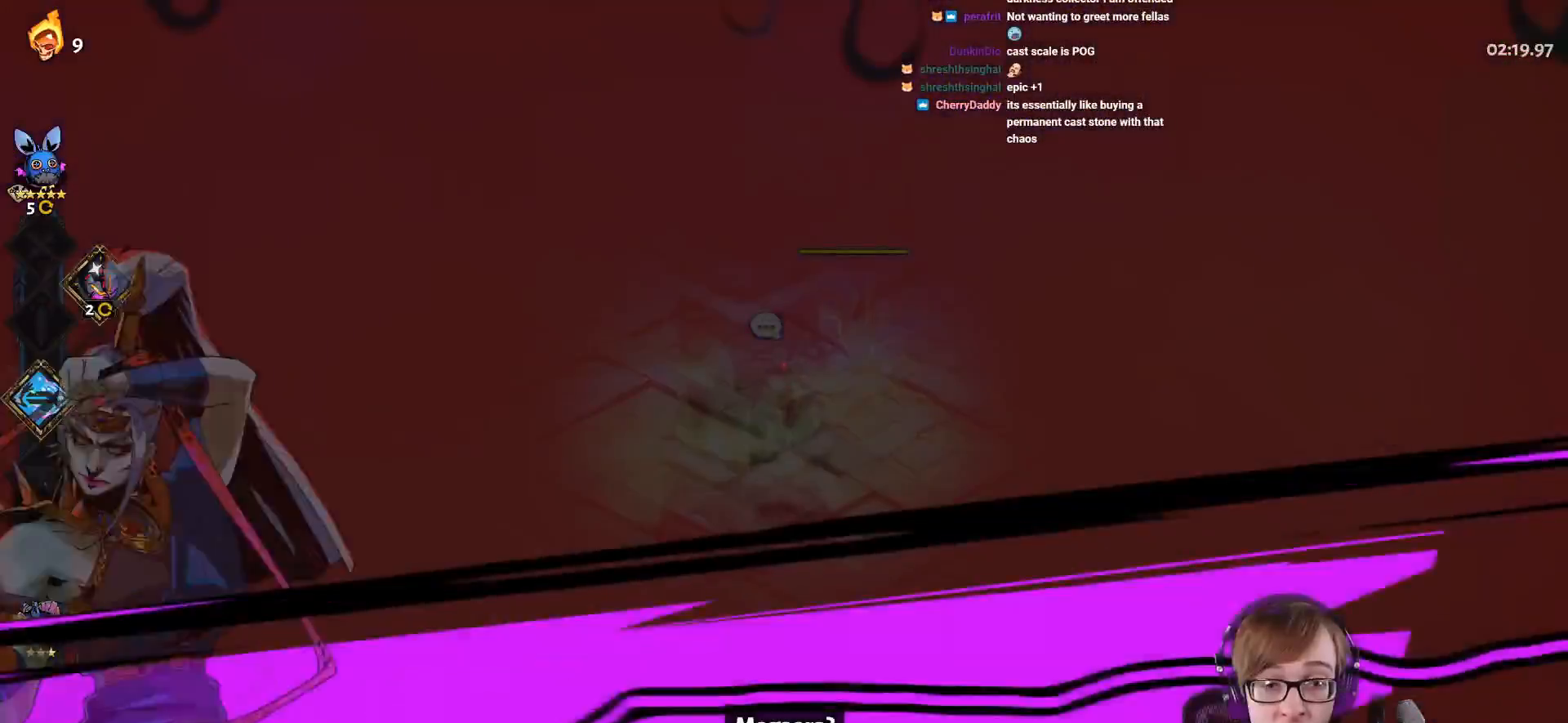
{"buttons": [], "left_stick": "center", "right_stick": "center", "events": []}
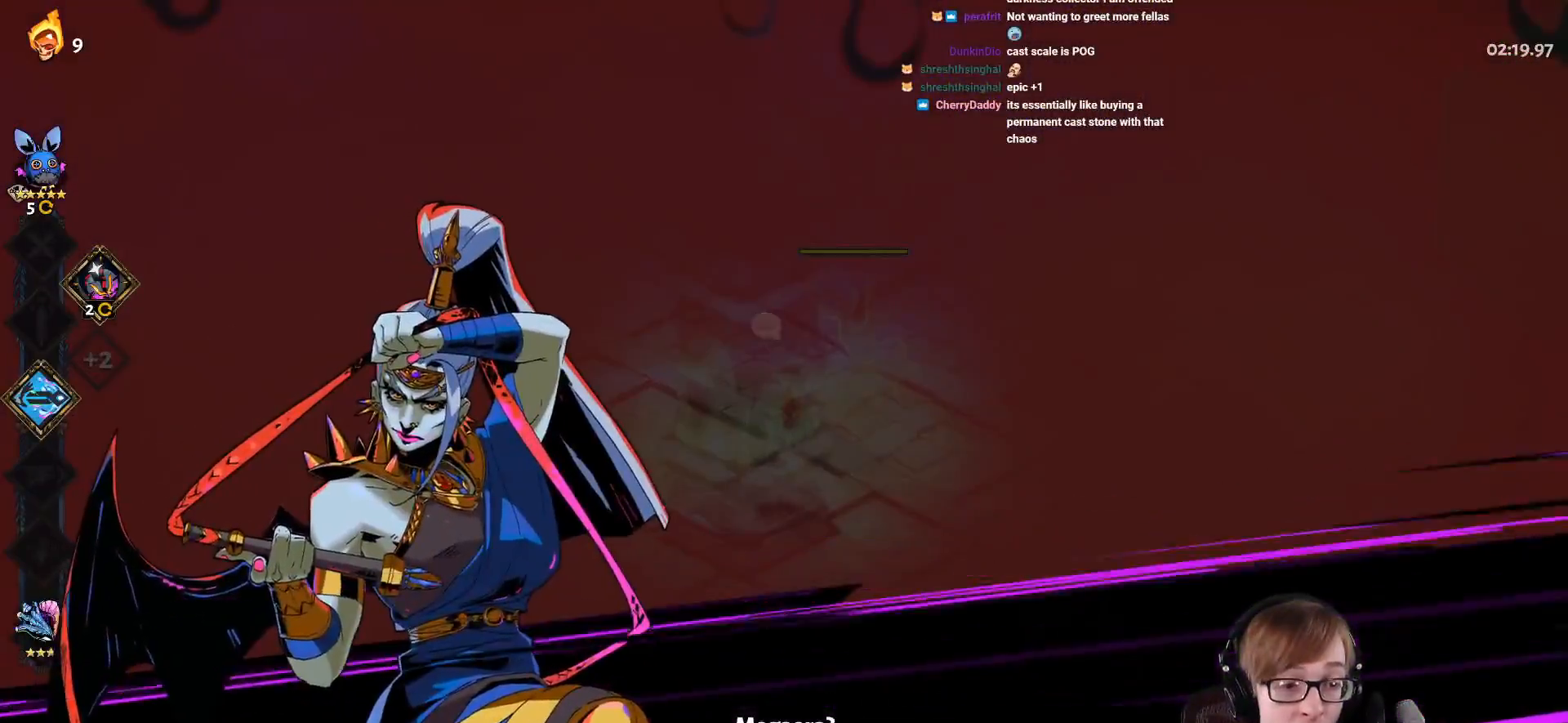
{"buttons": [], "left_stick": "center", "right_stick": "center", "events": []}
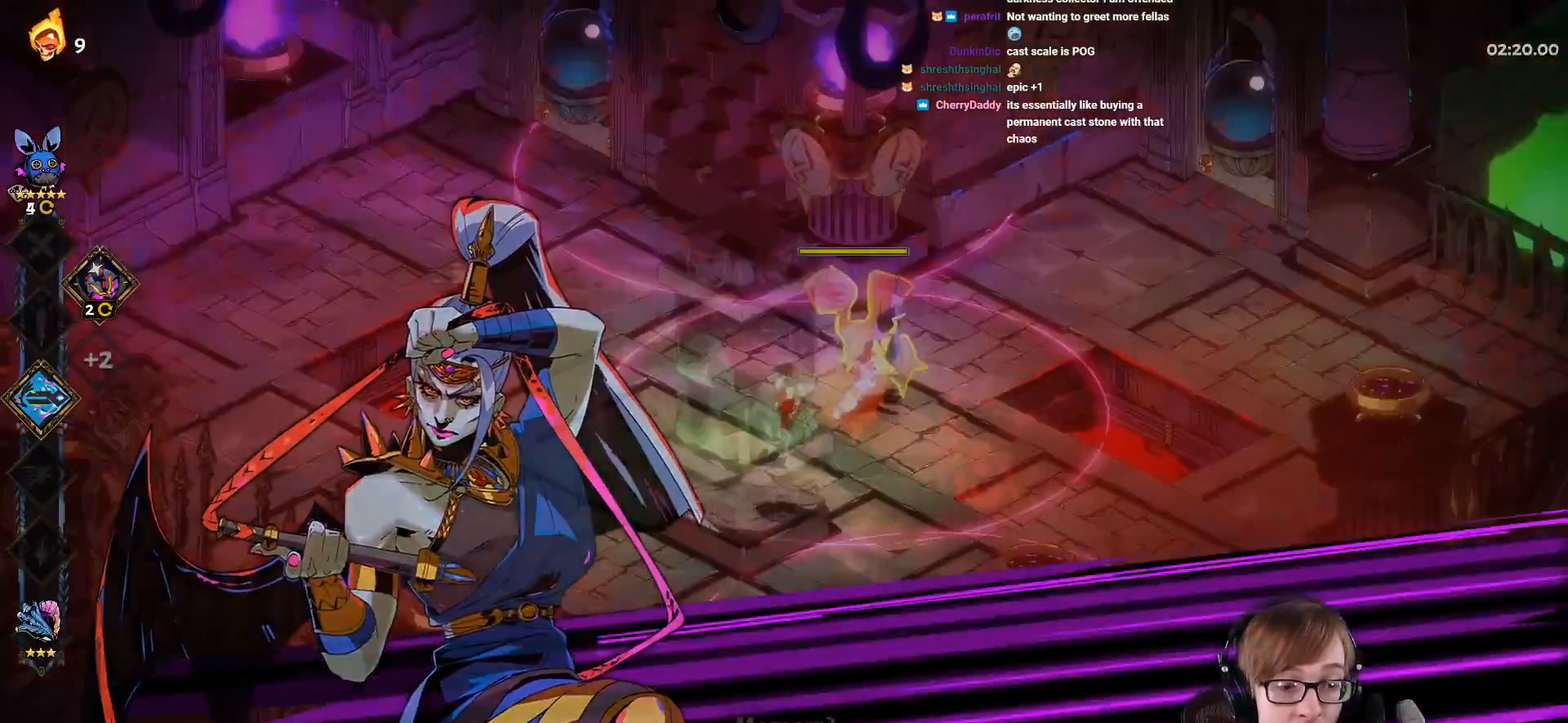
{"buttons": ["CROSS", "SQUARE"], "left_stick": "up", "right_stick": "center", "events": [[67, "left_stick", "down-right"], [100, "CROSS", "down"], [217, "SQUARE", "down"], [367, "left_stick", "up-right"], [451, "left_stick", "up"]]}
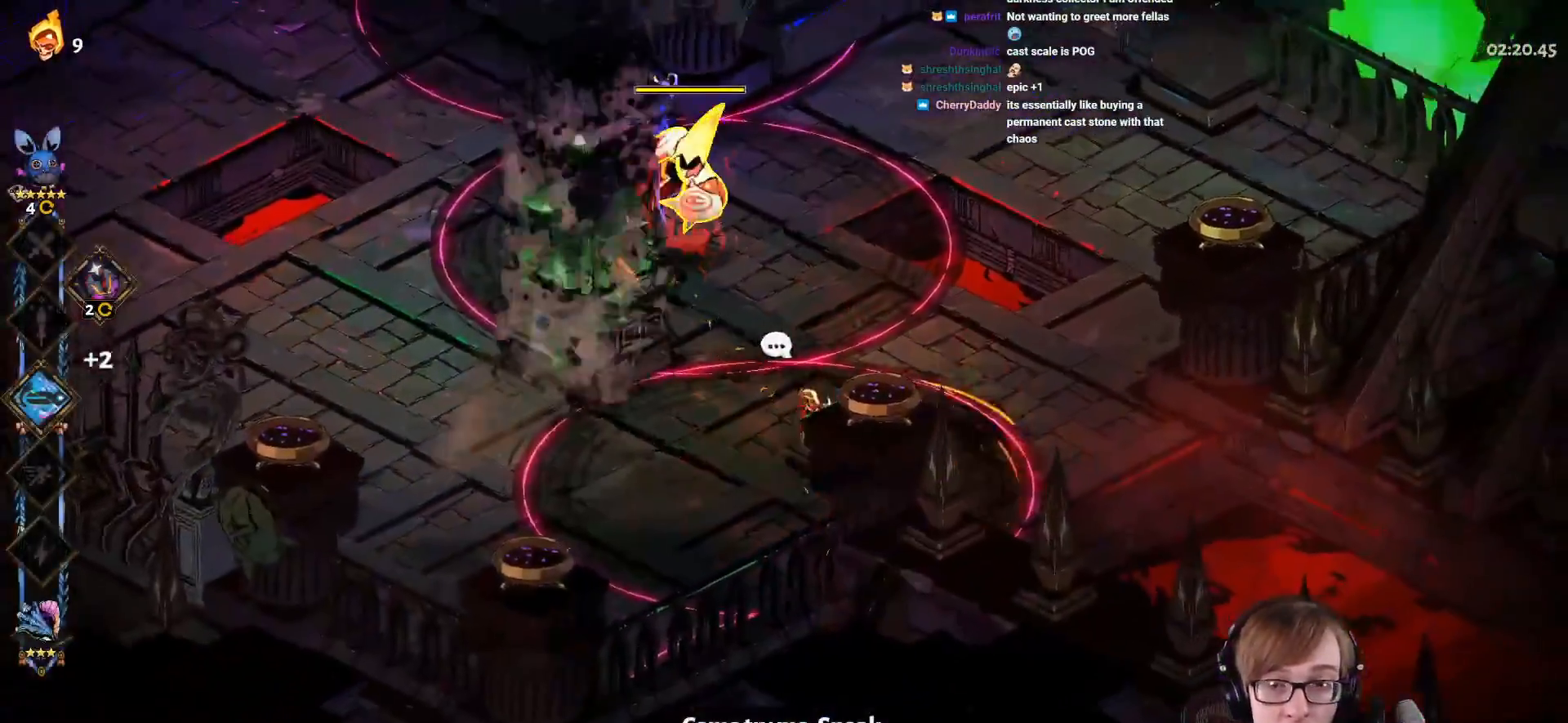
{"buttons": [], "left_stick": "up", "right_stick": "center", "events": [[384, "CROSS", "up"], [384, "SQUARE", "up"]]}
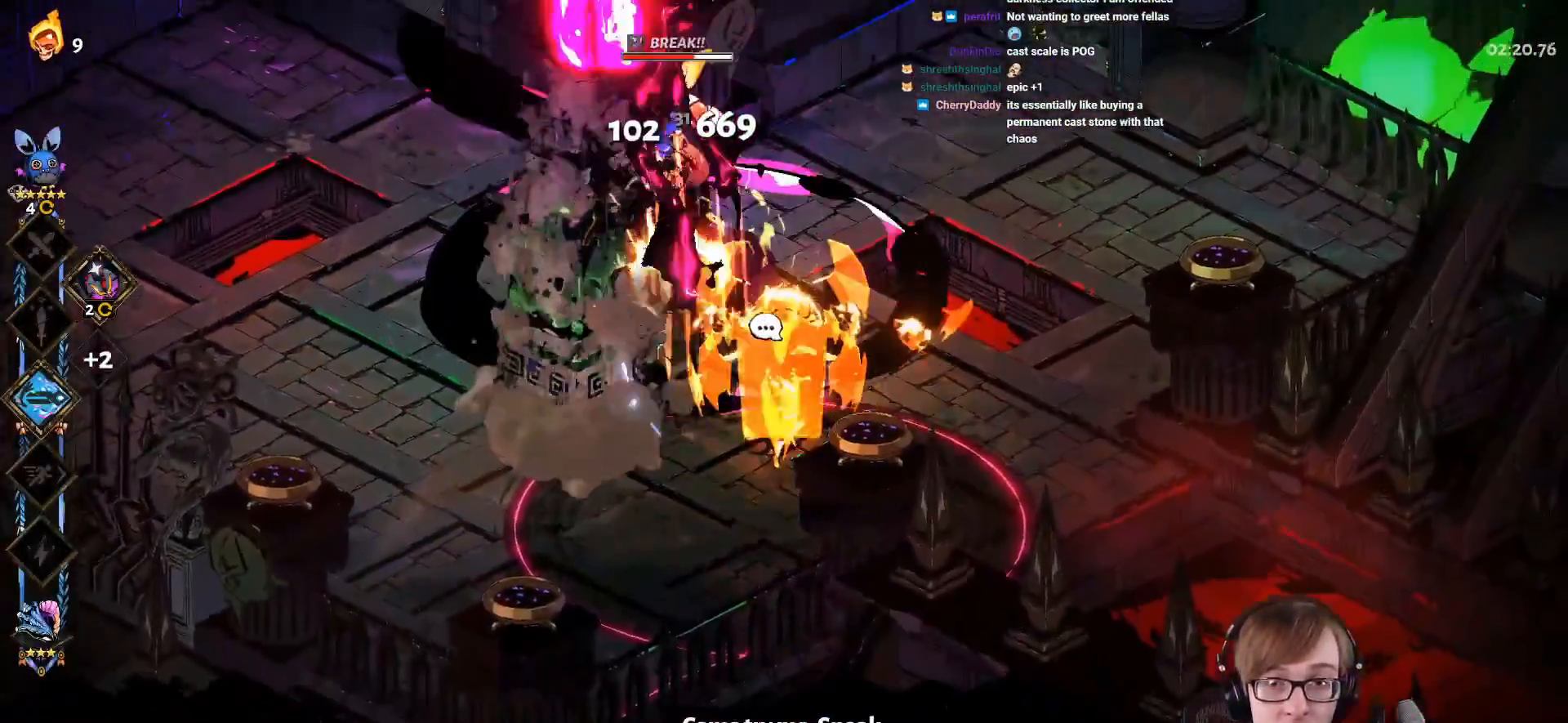
{"buttons": ["CROSS", "SQUARE"], "left_stick": "up-left", "right_stick": "center", "events": [[217, "left_stick", "up-left"], [251, "CROSS", "down"], [267, "SQUARE", "down"]]}
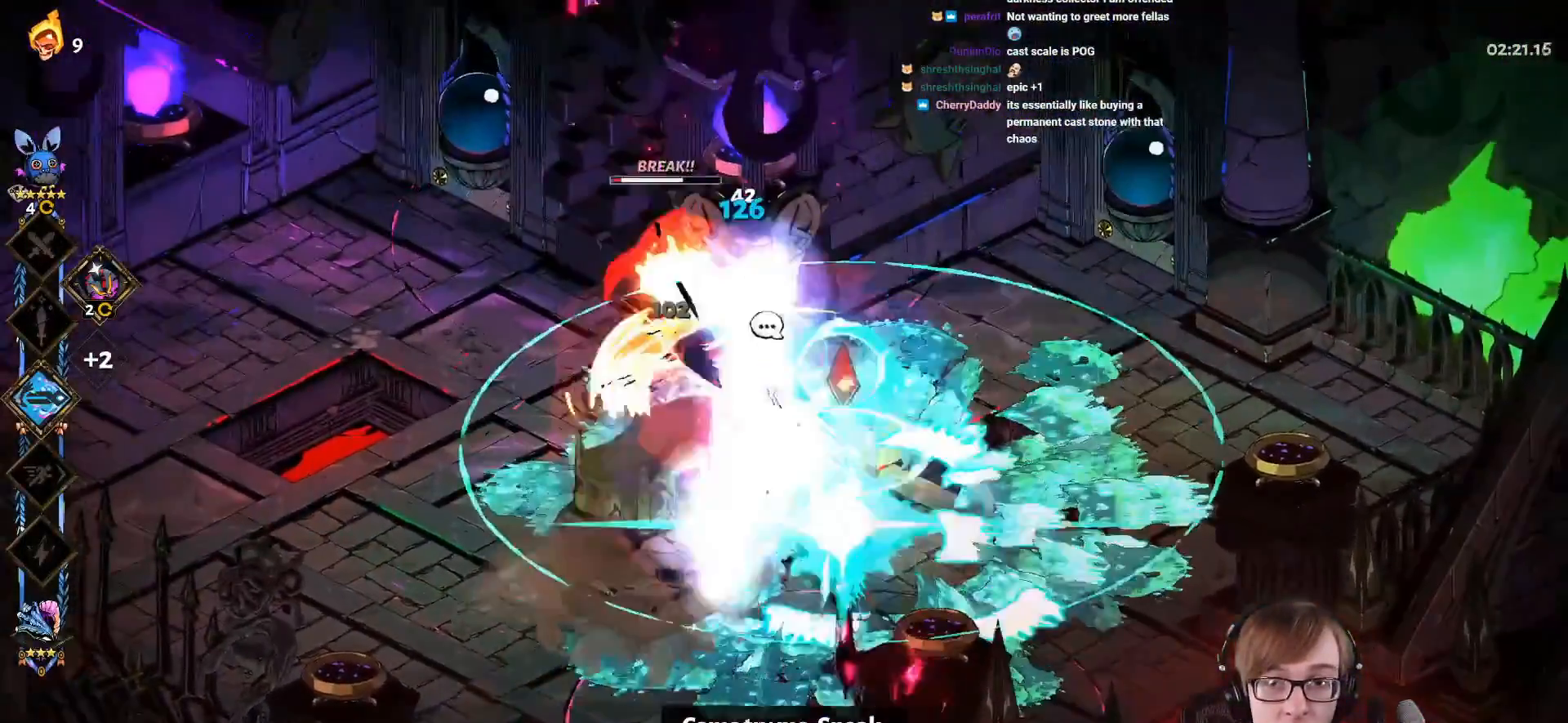
{"buttons": [], "left_stick": "center", "right_stick": "center", "events": [[150, "CROSS", "up"], [184, "SQUARE", "up"], [200, "left_stick", "center"]]}